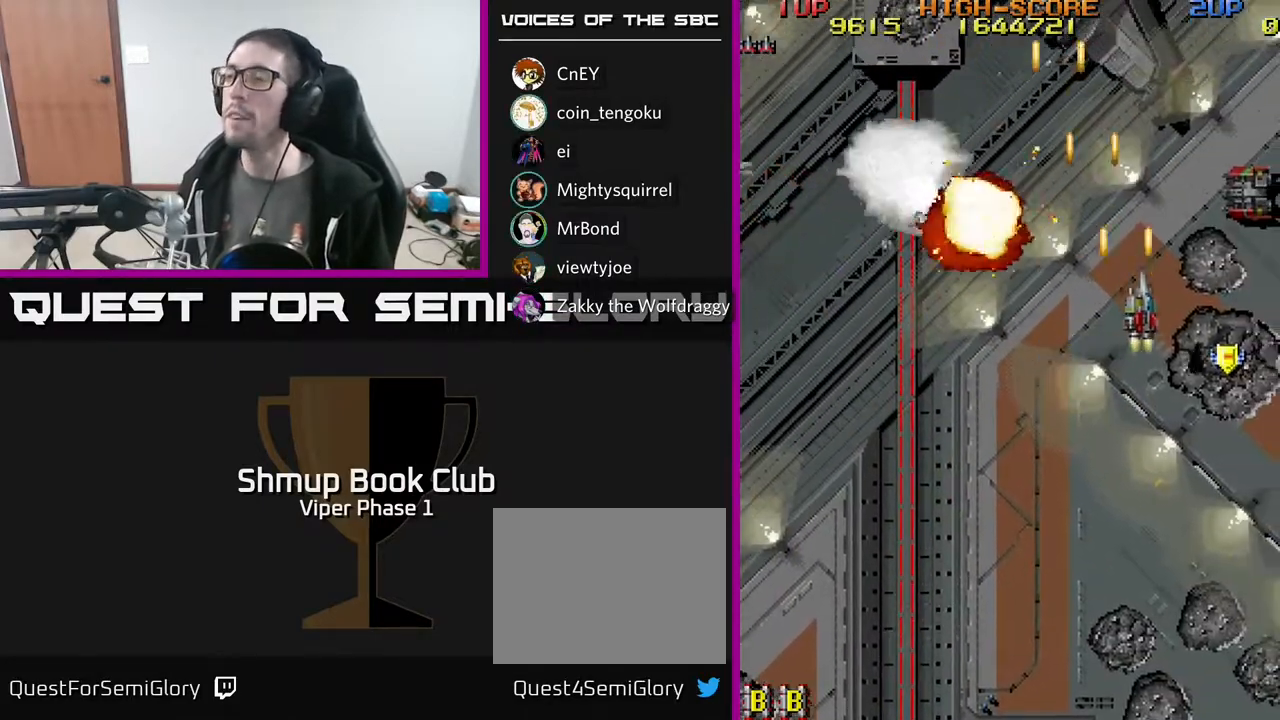
Gameplay with a controller (Xbox layout); each line is a JSON object with the inputs held at the frame after it. "events" lists button and stick changes between this image and that frame as [ms after this image, input, new state], when the widget could be followed in between. Not read: right_stick.
{"buttons": ["A", "DPAD_DOWN"], "left_stick": "center", "events": [[317, "DPAD_DOWN", "down"], [417, "DPAD_RIGHT", "up"]]}
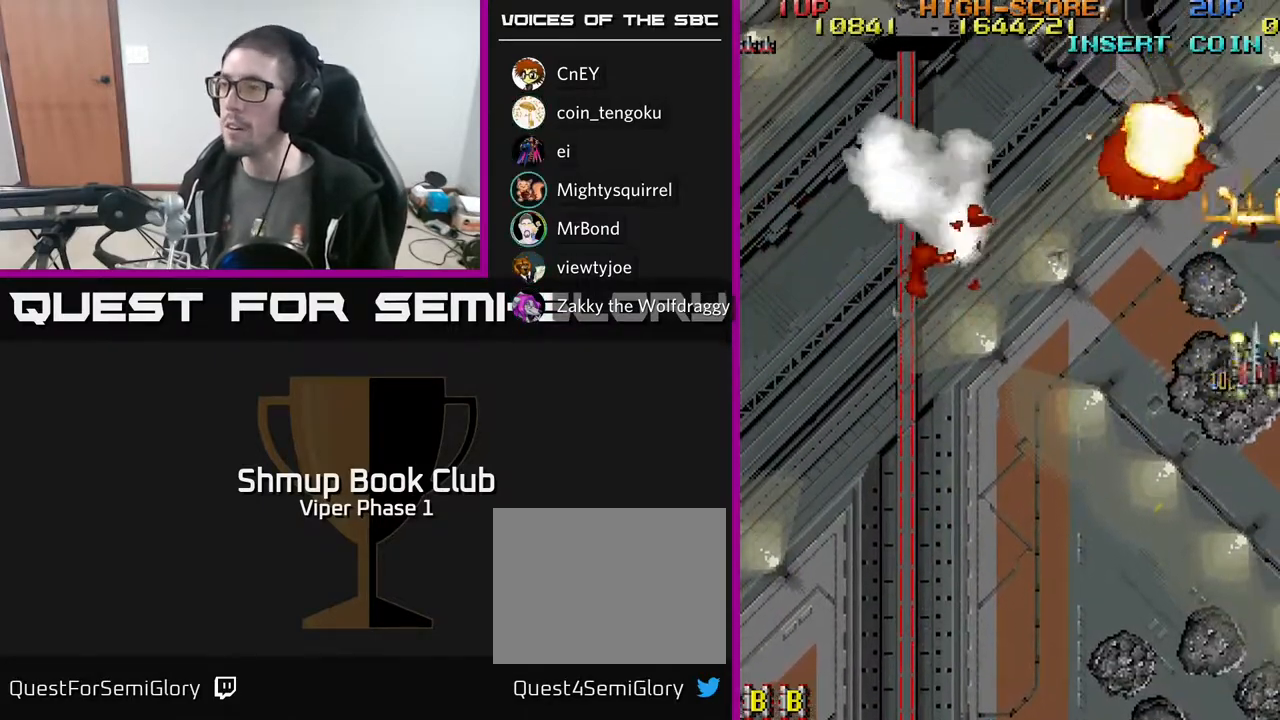
{"buttons": [], "left_stick": "center", "events": [[50, "DPAD_LEFT", "down"], [150, "DPAD_DOWN", "up"], [367, "DPAD_LEFT", "up"], [483, "A", "up"]]}
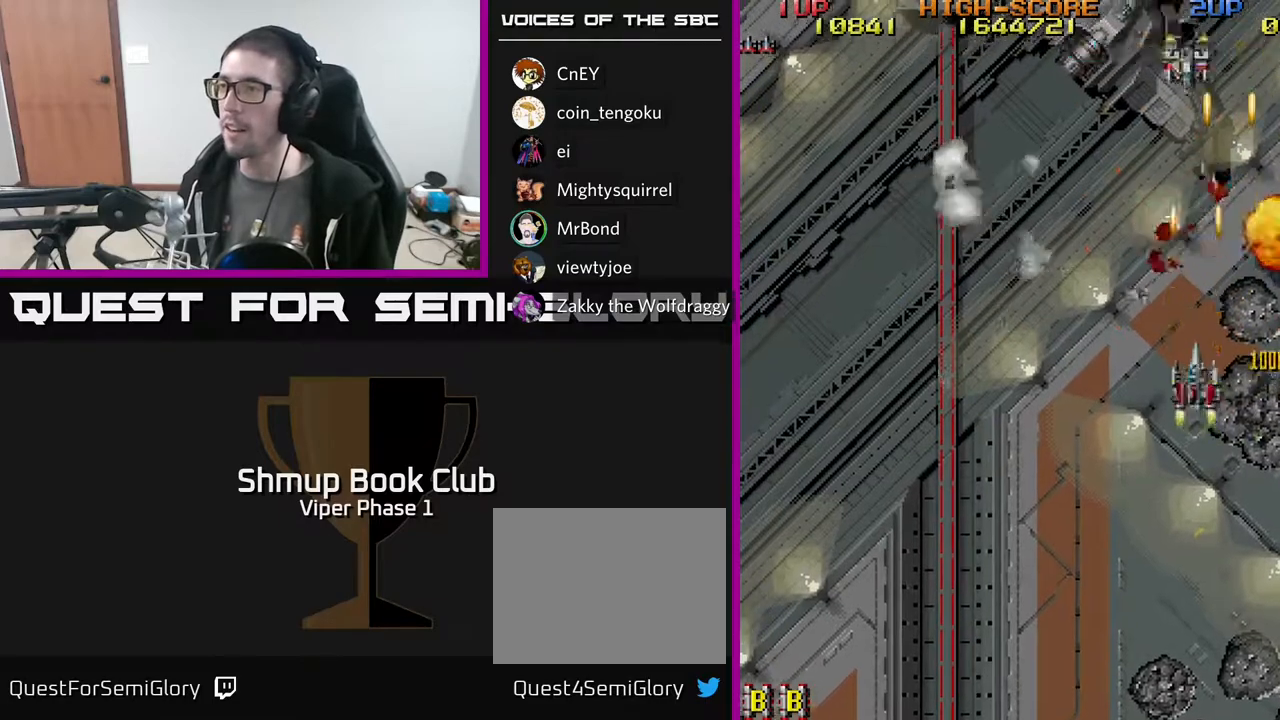
{"buttons": [], "left_stick": "center", "events": [[33, "L3", "down"], [50, "left_stick", "up-right"], [133, "L3", "up"], [167, "left_stick", "up-left"], [267, "left_stick", "center"]]}
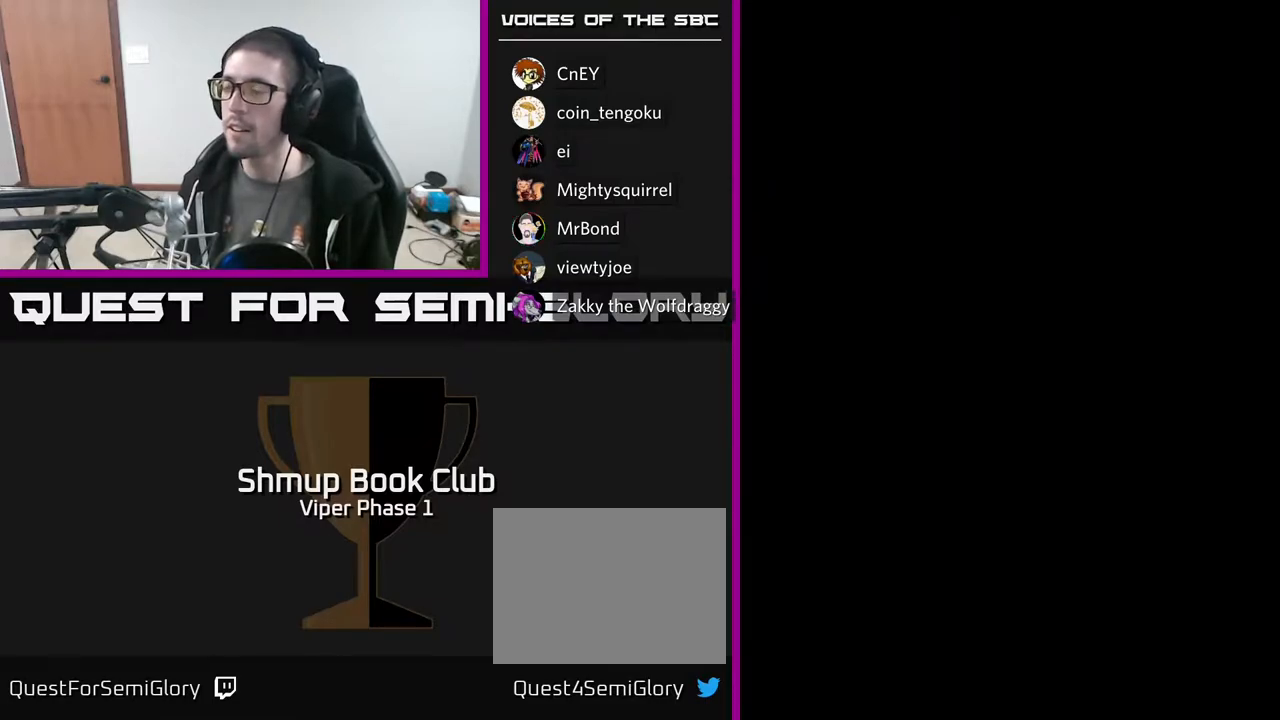
{"buttons": ["A", "X"], "left_stick": "center", "events": [[83, "A", "down"], [150, "X", "down"], [333, "X", "up"], [400, "X", "down"], [450, "A", "up"], [483, "A", "down"]]}
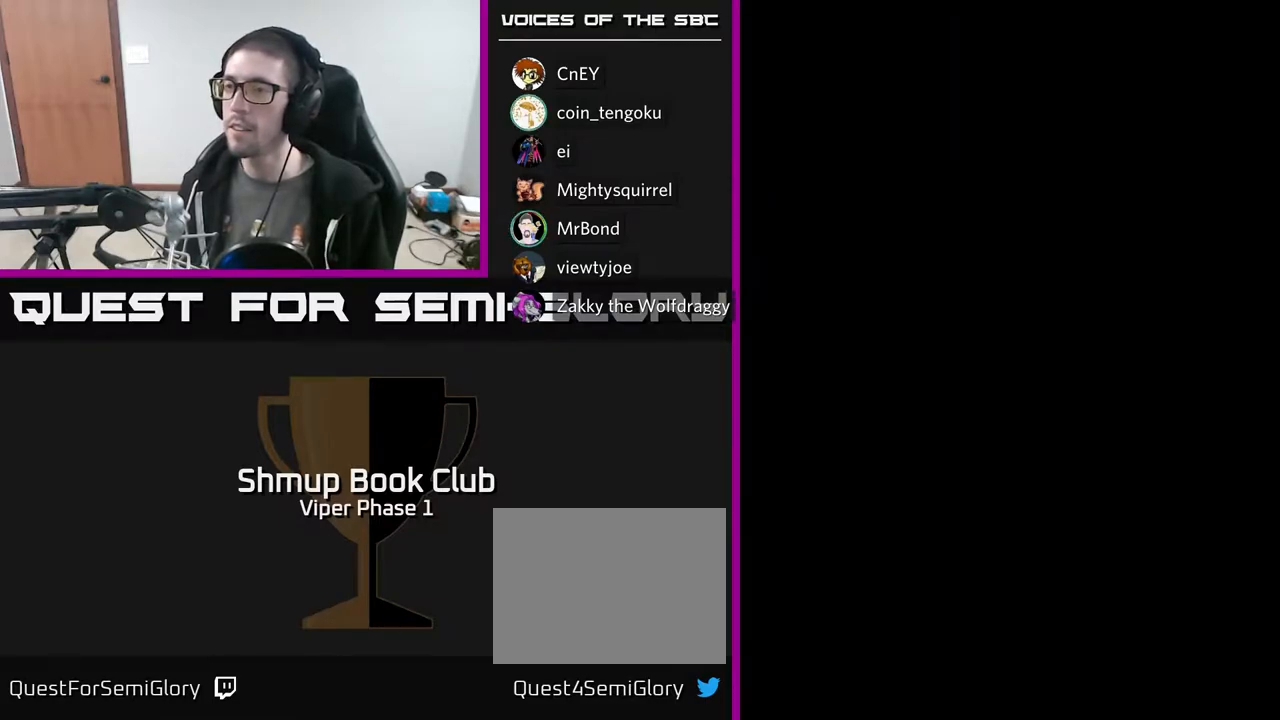
{"buttons": ["A"], "left_stick": "center", "events": [[33, "X", "up"], [117, "X", "down"], [283, "X", "up"], [350, "X", "down"], [417, "A", "up"], [450, "A", "down"], [500, "X", "up"]]}
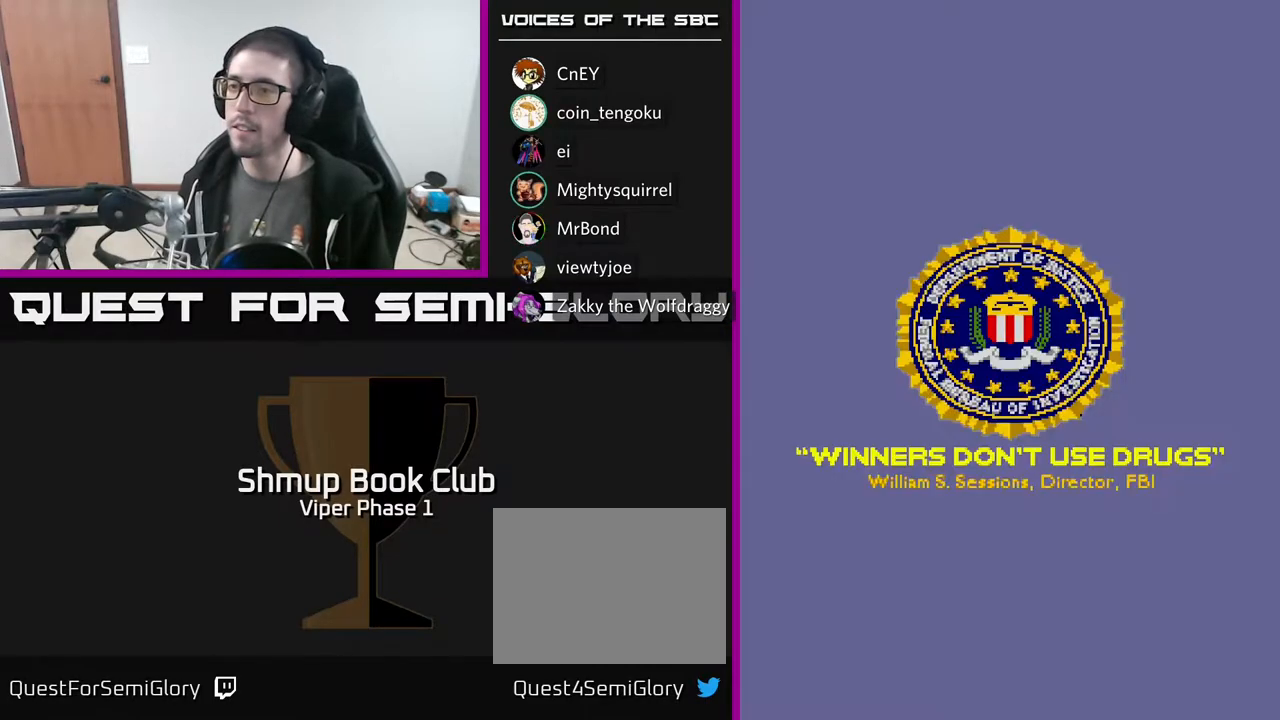
{"buttons": [], "left_stick": "center", "events": [[167, "A", "up"]]}
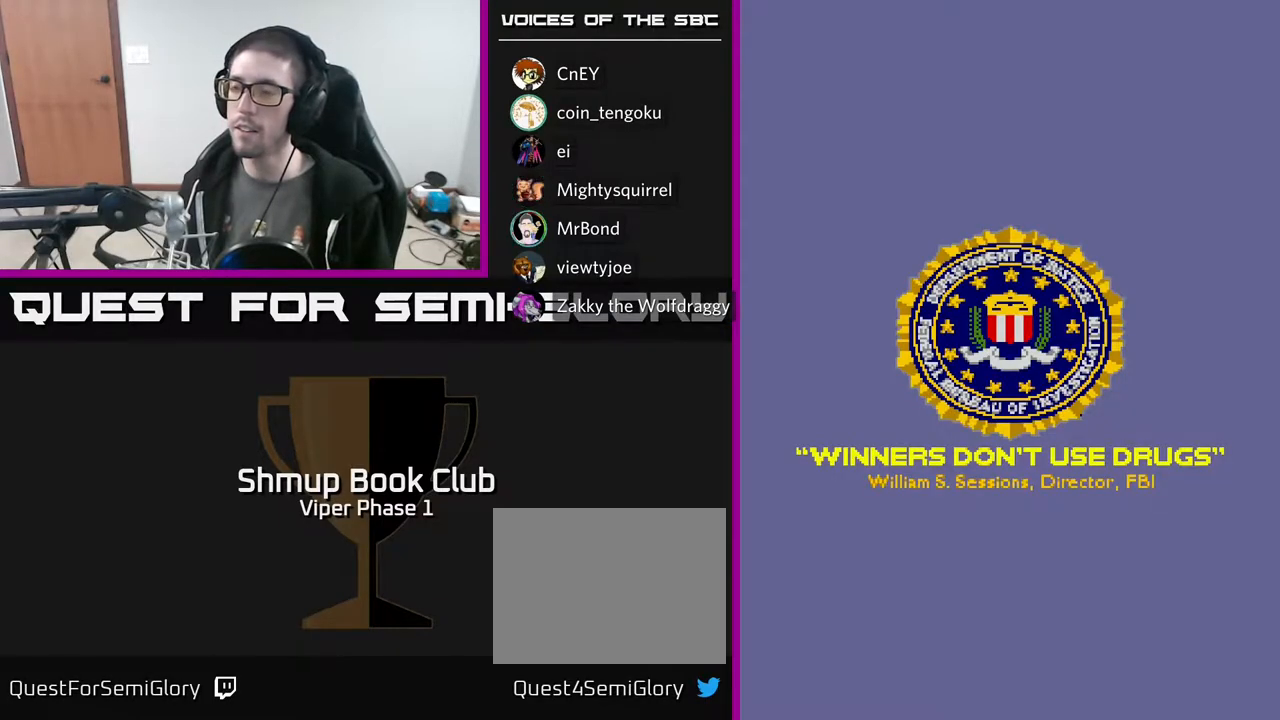
{"buttons": ["START"], "left_stick": "center", "events": [[150, "SELECT", "down"], [300, "SELECT", "up"], [467, "START", "down"]]}
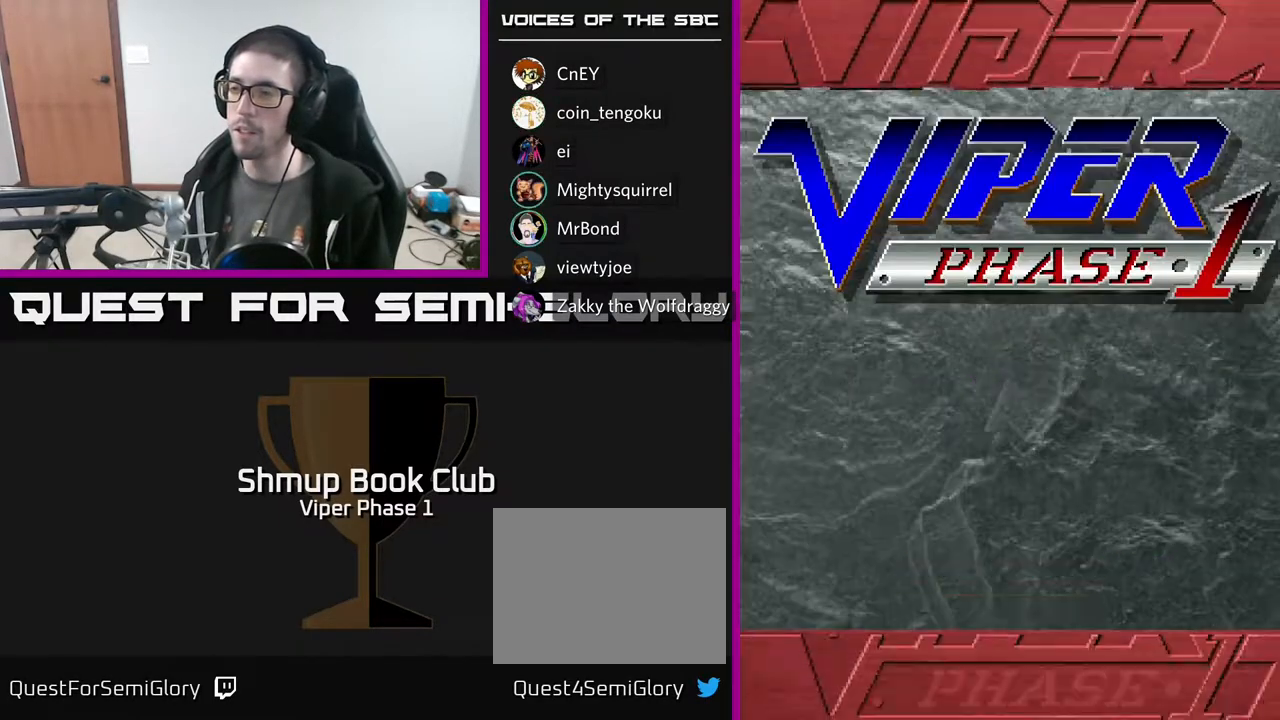
{"buttons": [], "left_stick": "center", "events": [[100, "START", "up"], [167, "START", "down"], [333, "START", "up"]]}
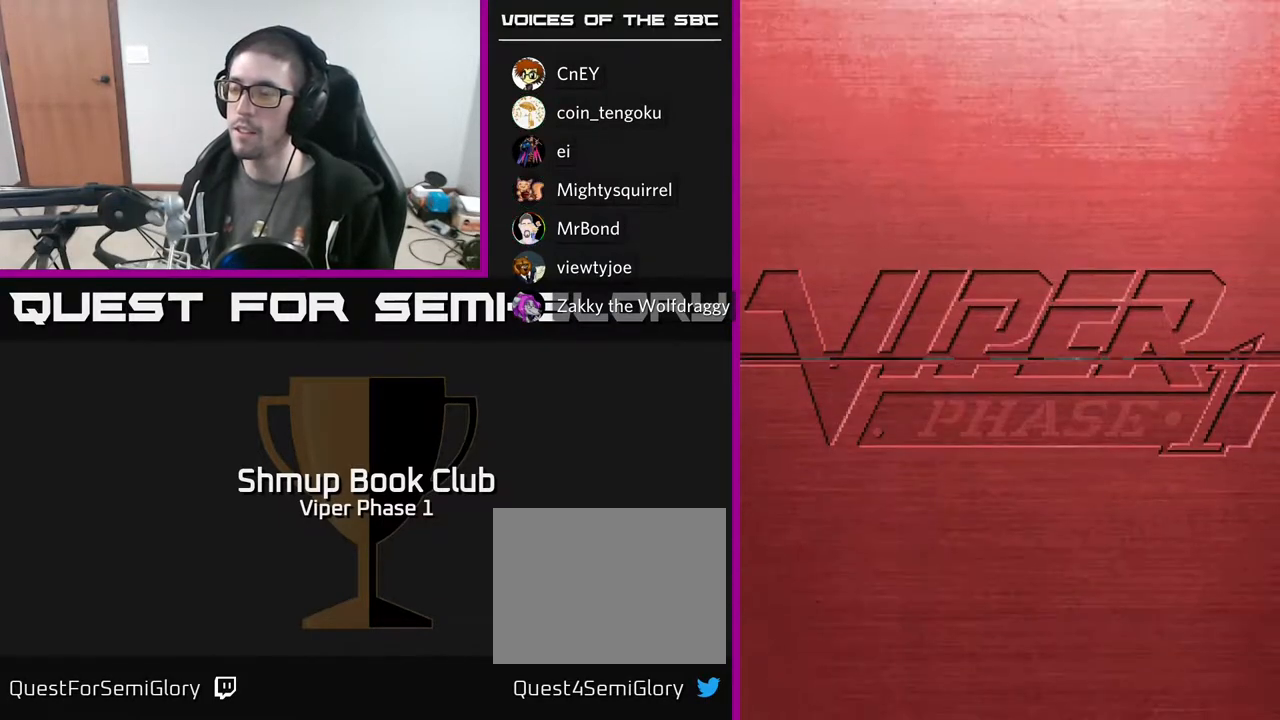
{"buttons": [], "left_stick": "center", "events": []}
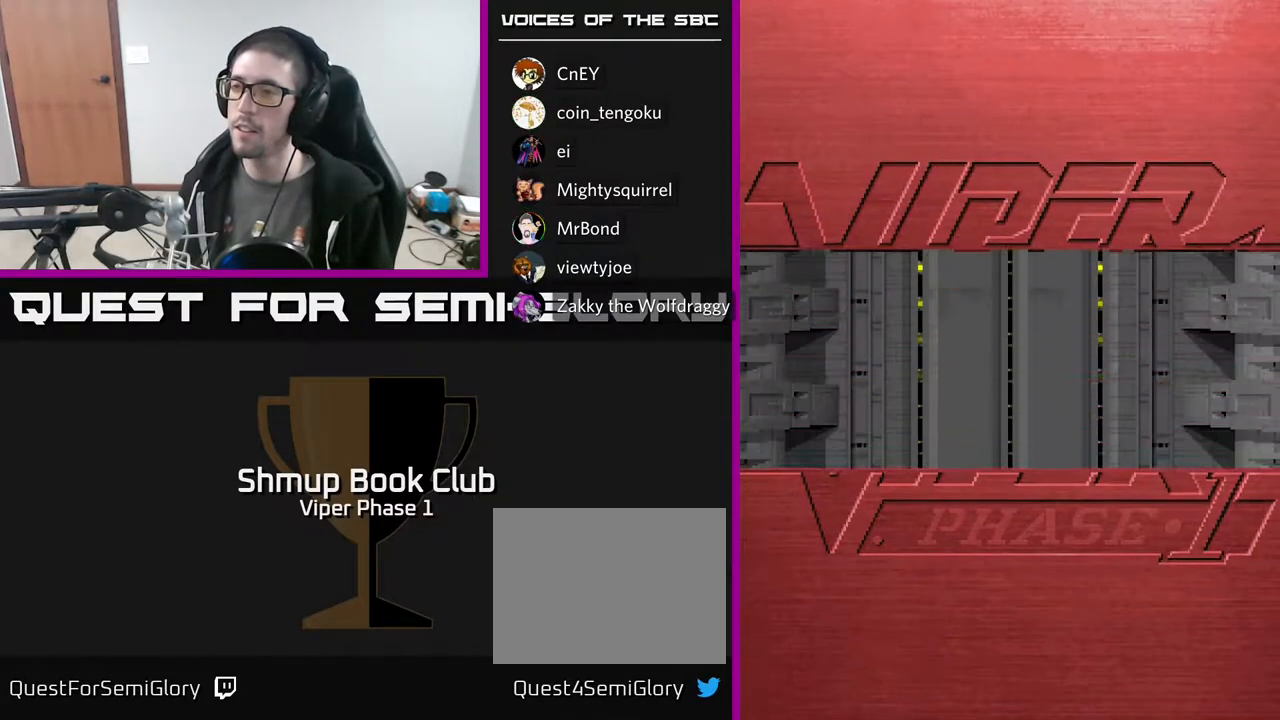
{"buttons": [], "left_stick": "center", "events": [[67, "A", "down"], [300, "A", "up"]]}
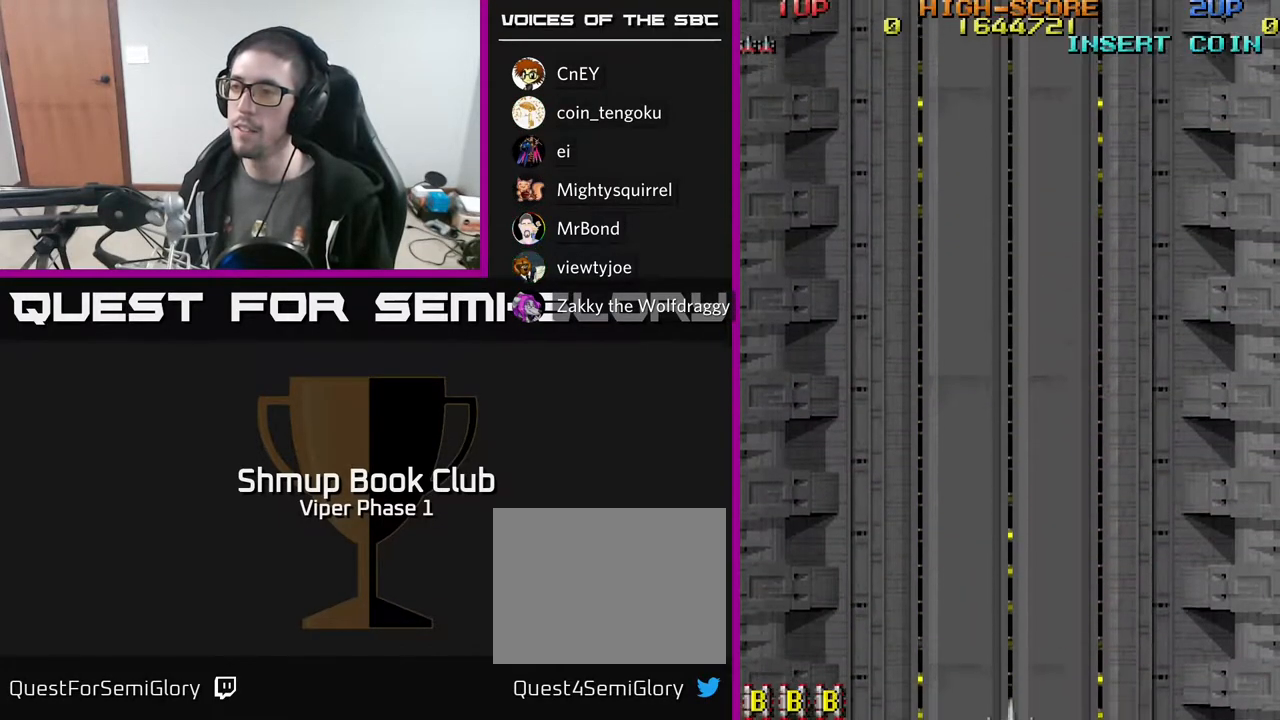
{"buttons": ["A"], "left_stick": "center", "events": [[400, "A", "down"]]}
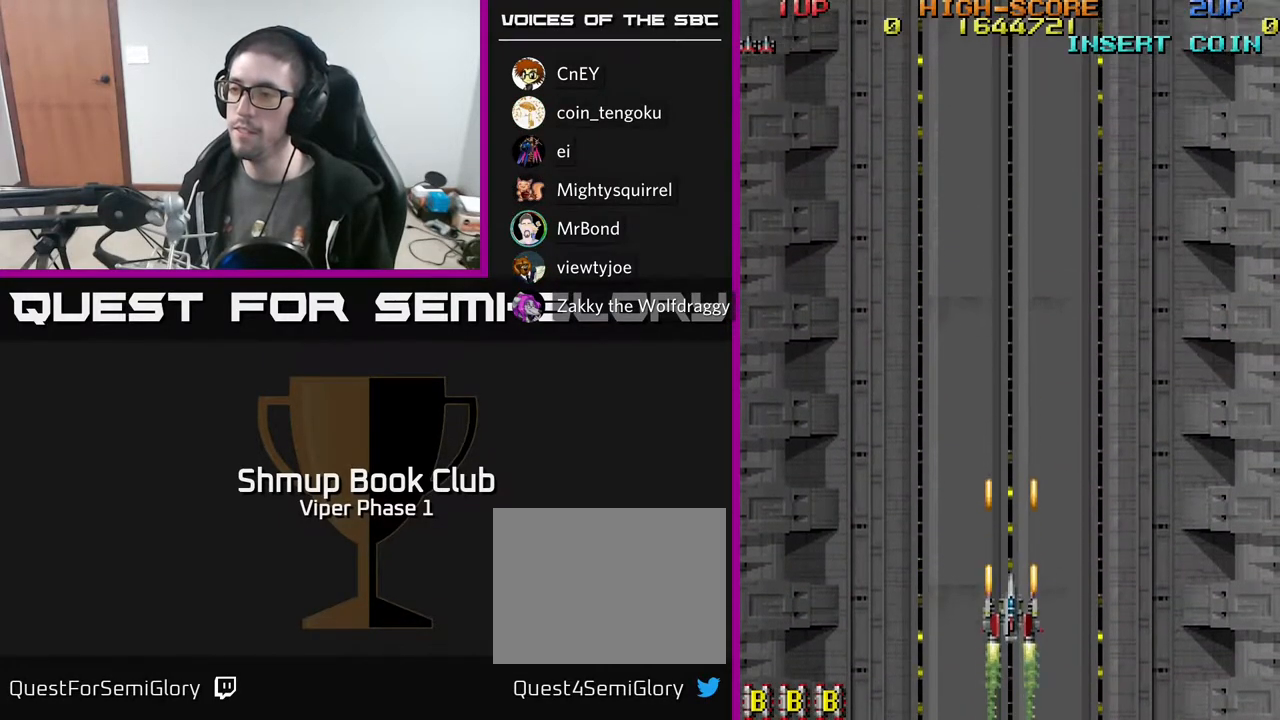
{"buttons": ["A"], "left_stick": "center", "events": []}
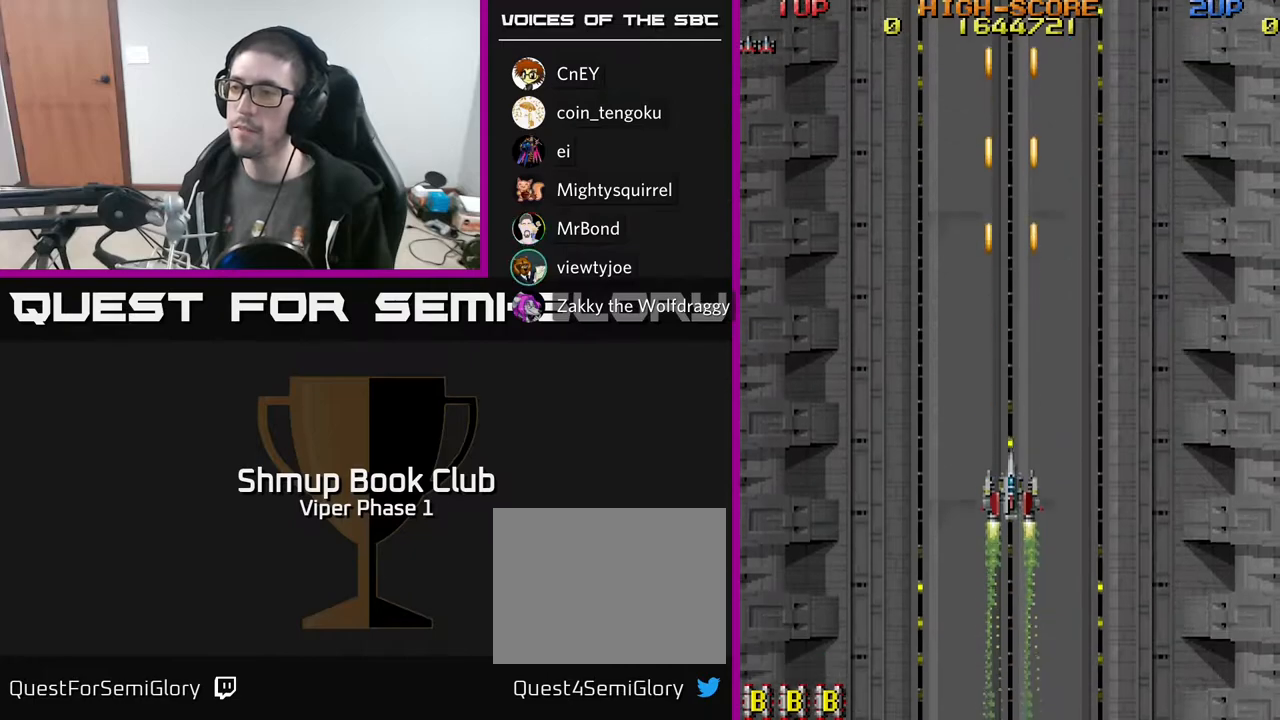
{"buttons": ["A", "DPAD_DOWN"], "left_stick": "center", "events": [[483, "DPAD_DOWN", "down"]]}
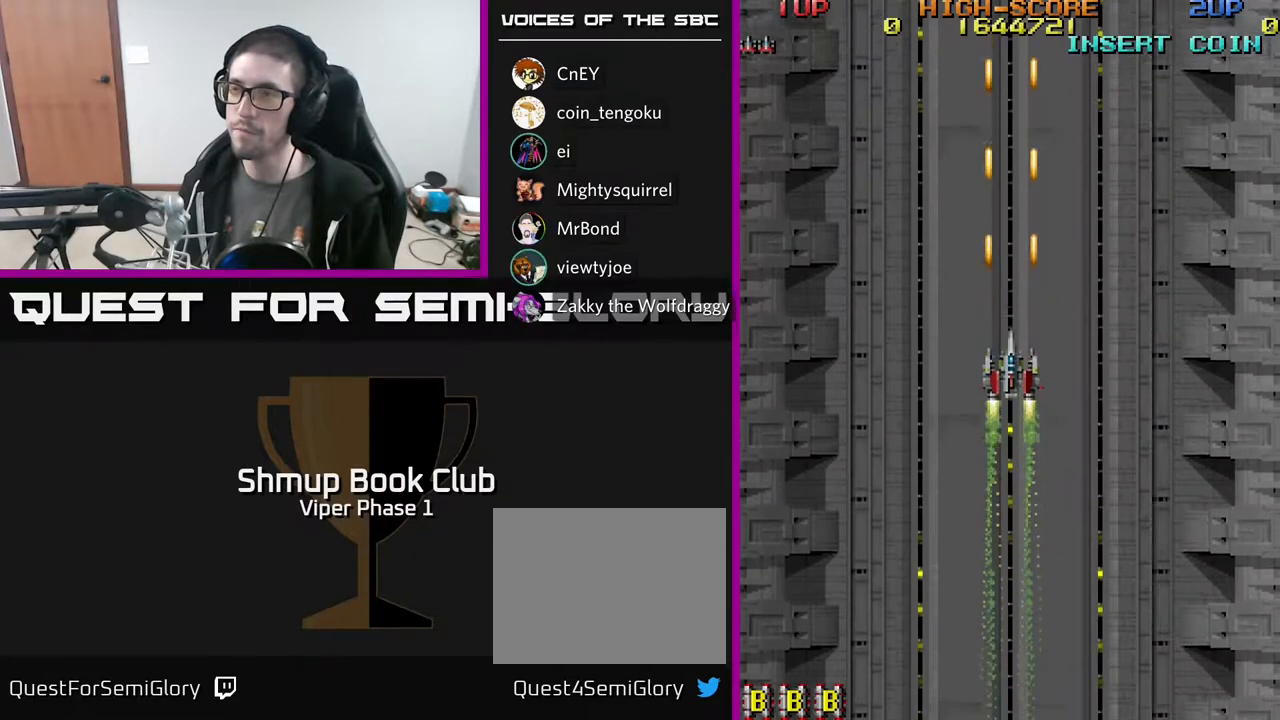
{"buttons": ["A", "DPAD_DOWN"], "left_stick": "center", "events": []}
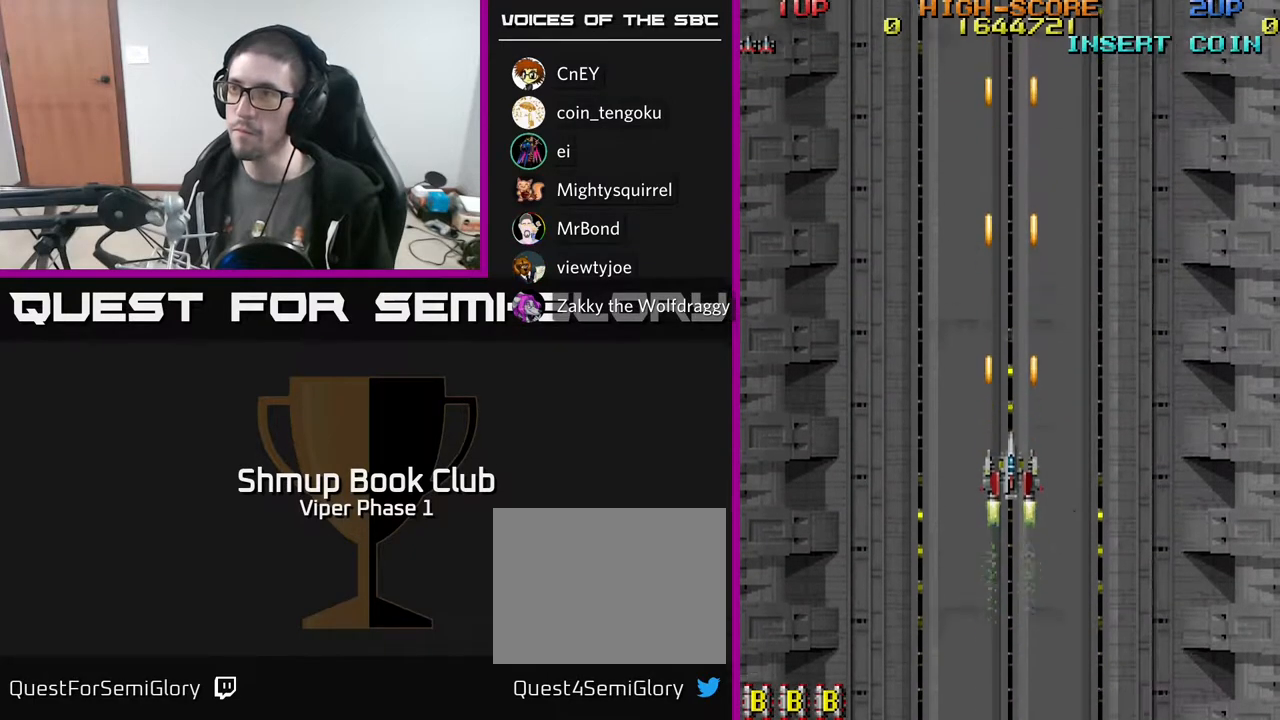
{"buttons": ["A", "DPAD_DOWN"], "left_stick": "center", "events": []}
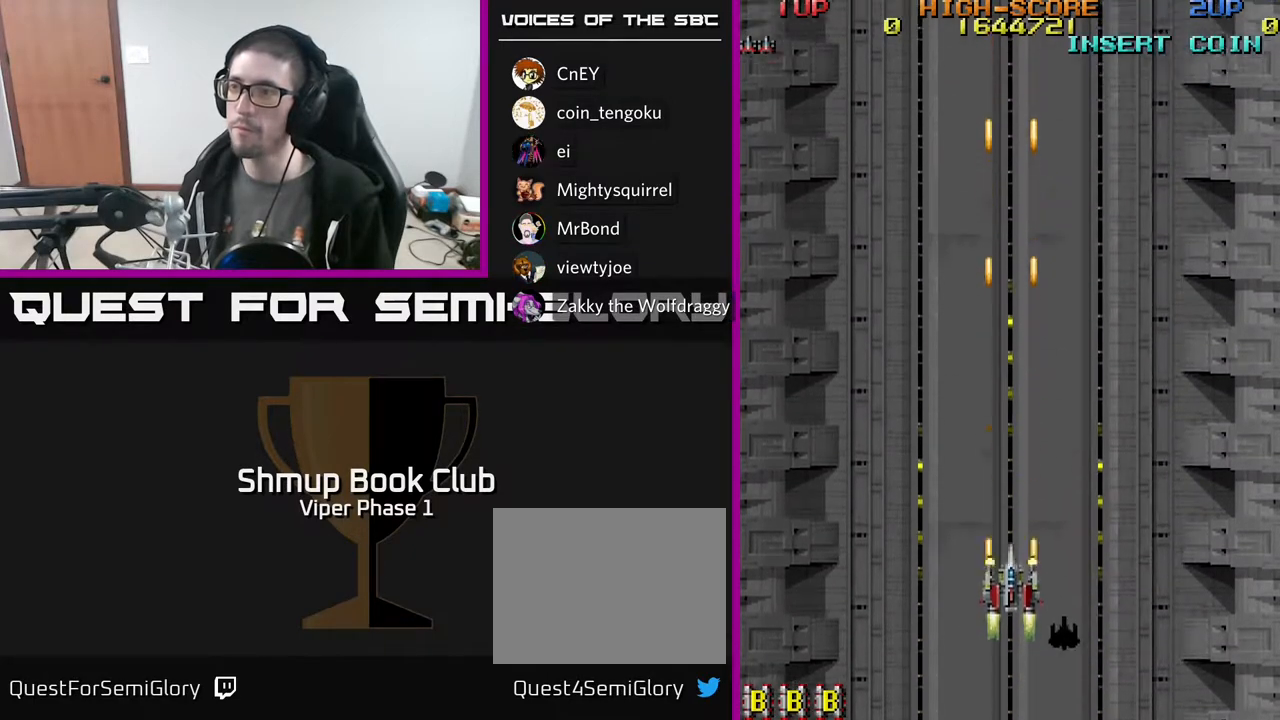
{"buttons": ["A", "DPAD_UP", "DPAD_RIGHT"], "left_stick": "center", "events": [[300, "DPAD_DOWN", "up"], [383, "DPAD_UP", "down"], [450, "DPAD_RIGHT", "down"]]}
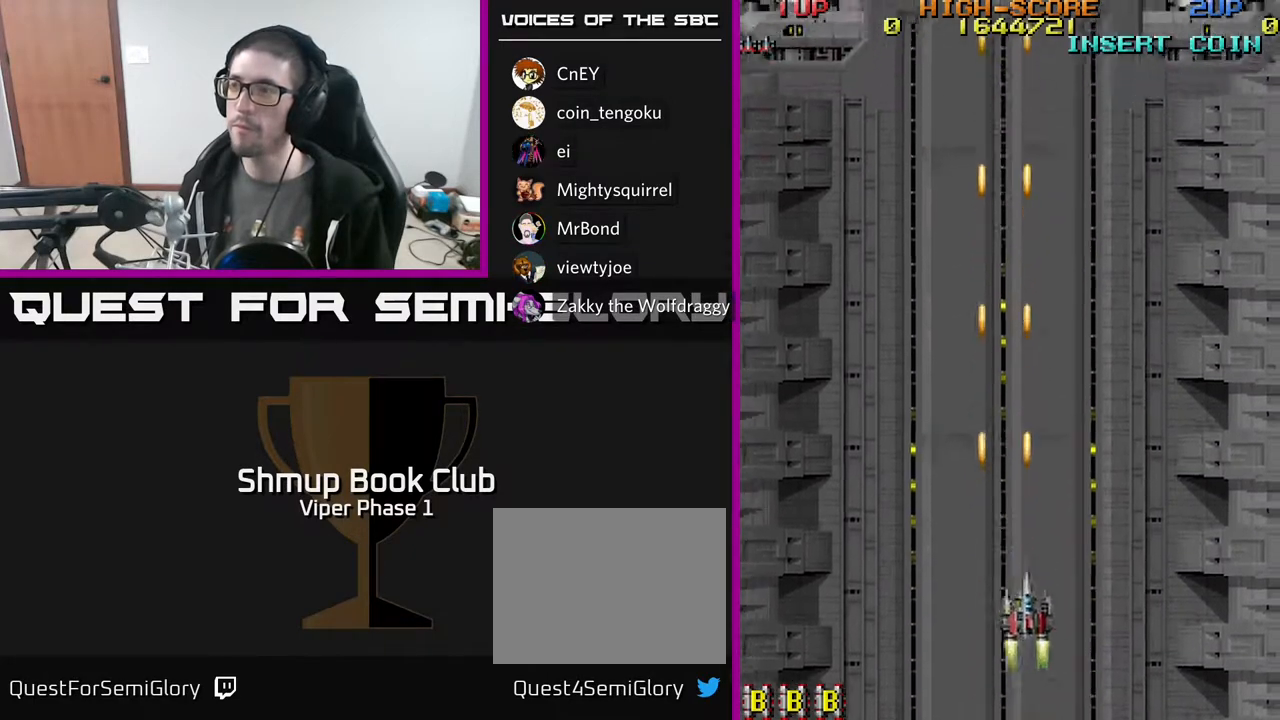
{"buttons": ["A", "DPAD_DOWN", "DPAD_RIGHT"], "left_stick": "center", "events": [[33, "DPAD_RIGHT", "up"], [233, "DPAD_LEFT", "down"], [350, "DPAD_UP", "up"], [400, "DPAD_DOWN", "down"], [400, "DPAD_LEFT", "up"], [450, "DPAD_RIGHT", "down"]]}
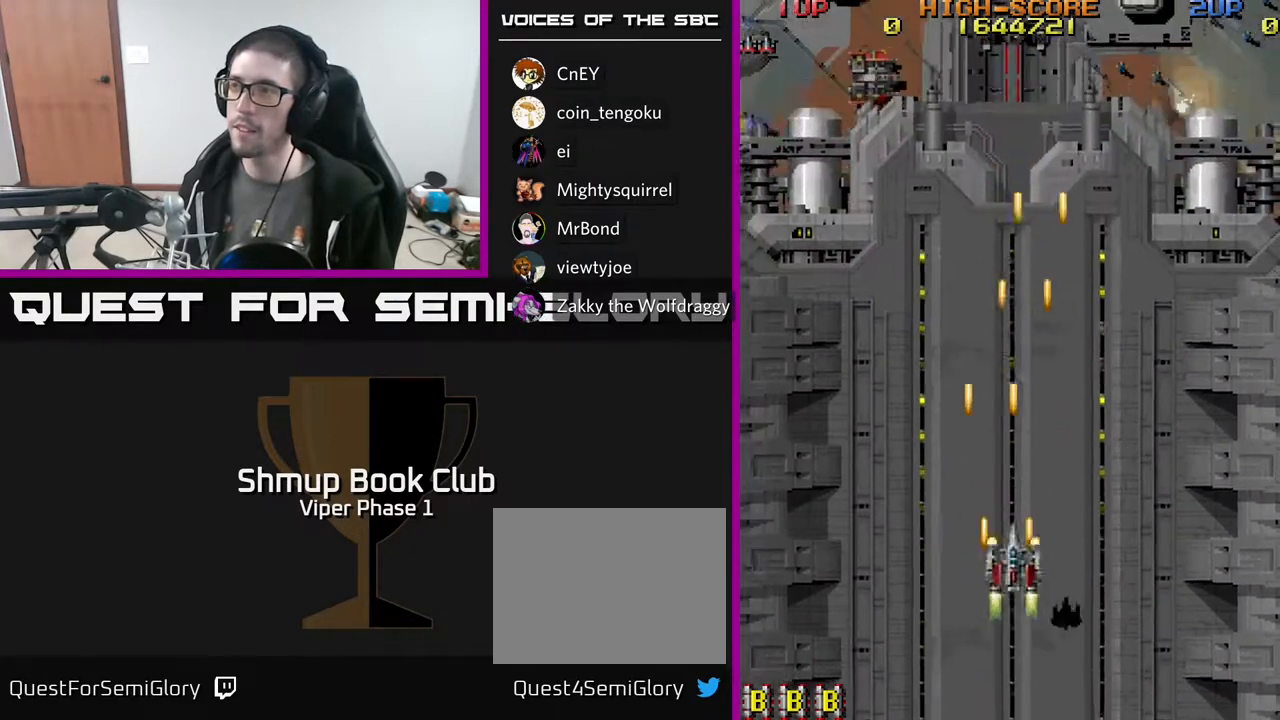
{"buttons": ["A", "DPAD_RIGHT"], "left_stick": "center", "events": [[117, "DPAD_DOWN", "up"]]}
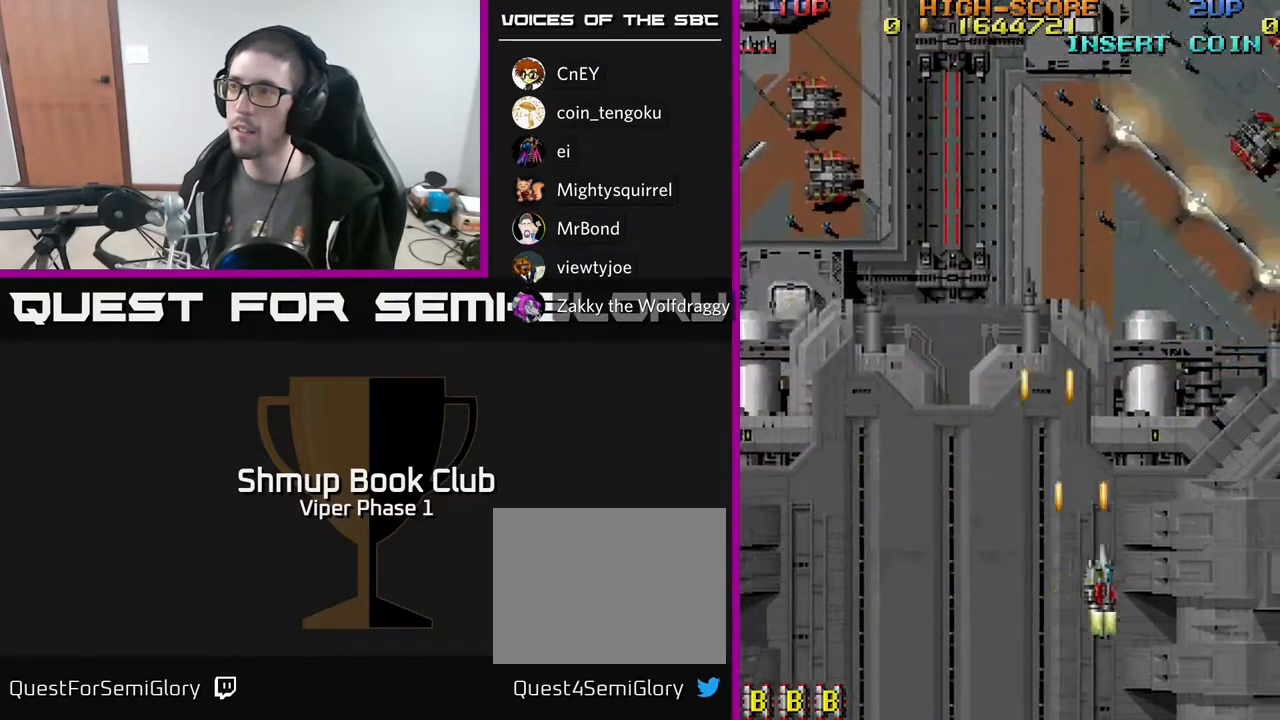
{"buttons": ["A", "DPAD_DOWN", "DPAD_LEFT"], "left_stick": "center", "events": [[200, "DPAD_DOWN", "down"], [283, "X", "down"], [317, "DPAD_RIGHT", "up"], [400, "DPAD_LEFT", "down"], [433, "X", "up"]]}
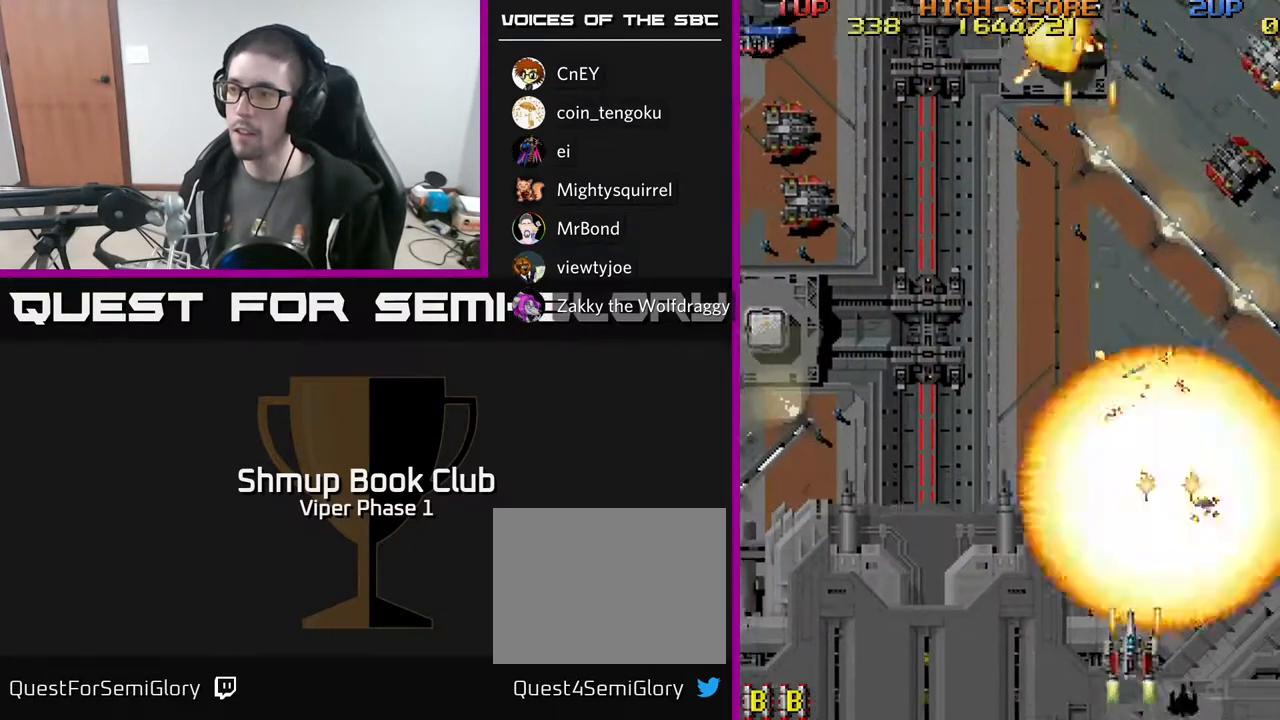
{"buttons": ["A", "DPAD_DOWN", "DPAD_LEFT"], "left_stick": "center", "events": []}
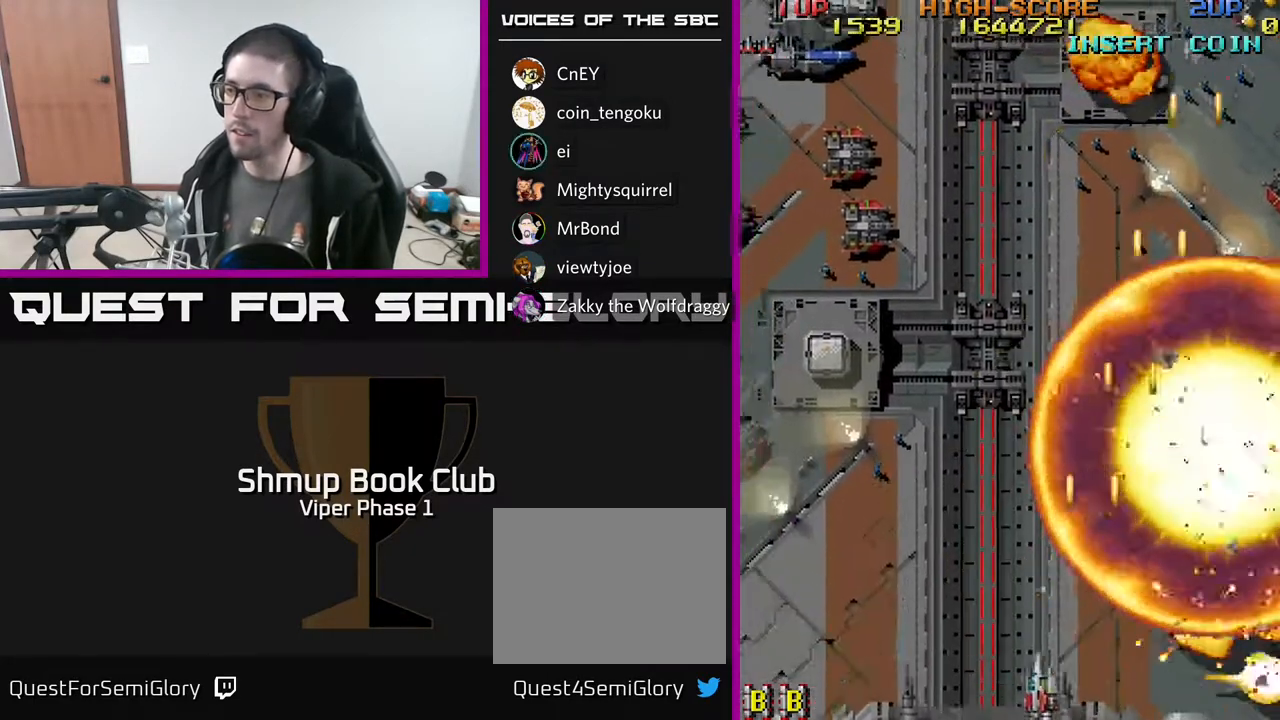
{"buttons": ["A", "DPAD_LEFT"], "left_stick": "center", "events": [[183, "DPAD_DOWN", "up"]]}
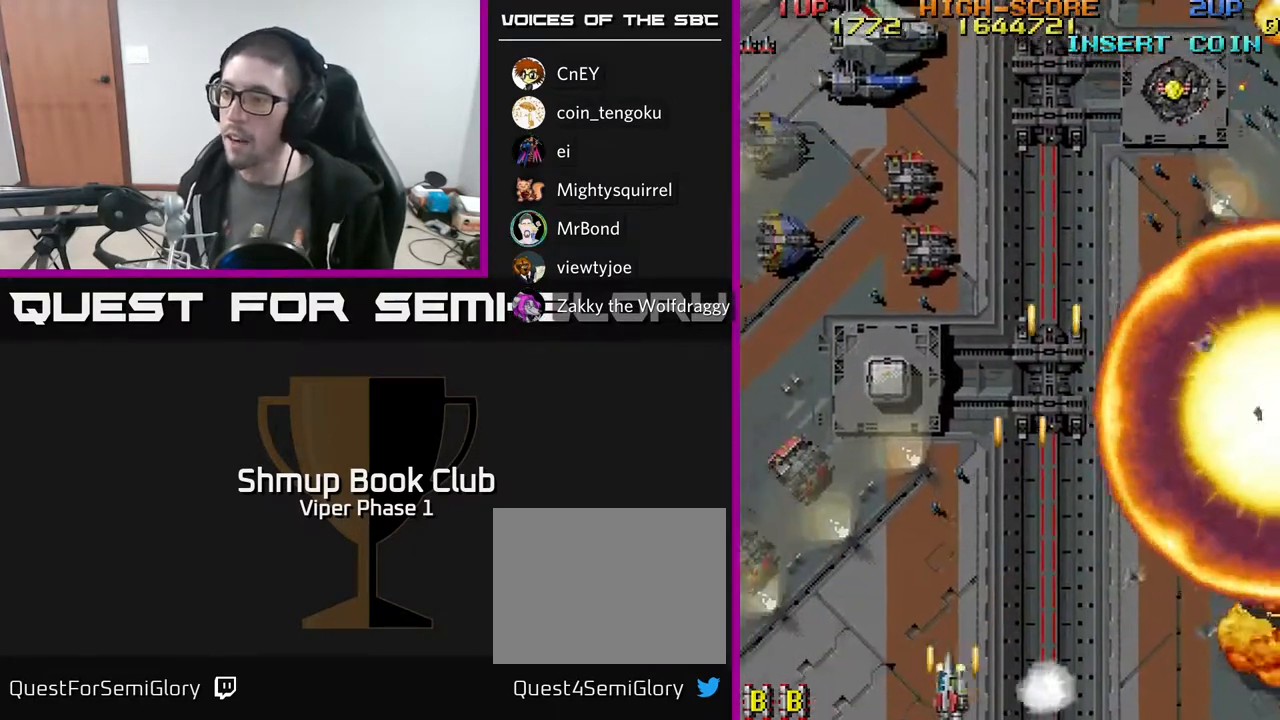
{"buttons": ["A", "DPAD_LEFT"], "left_stick": "center", "events": []}
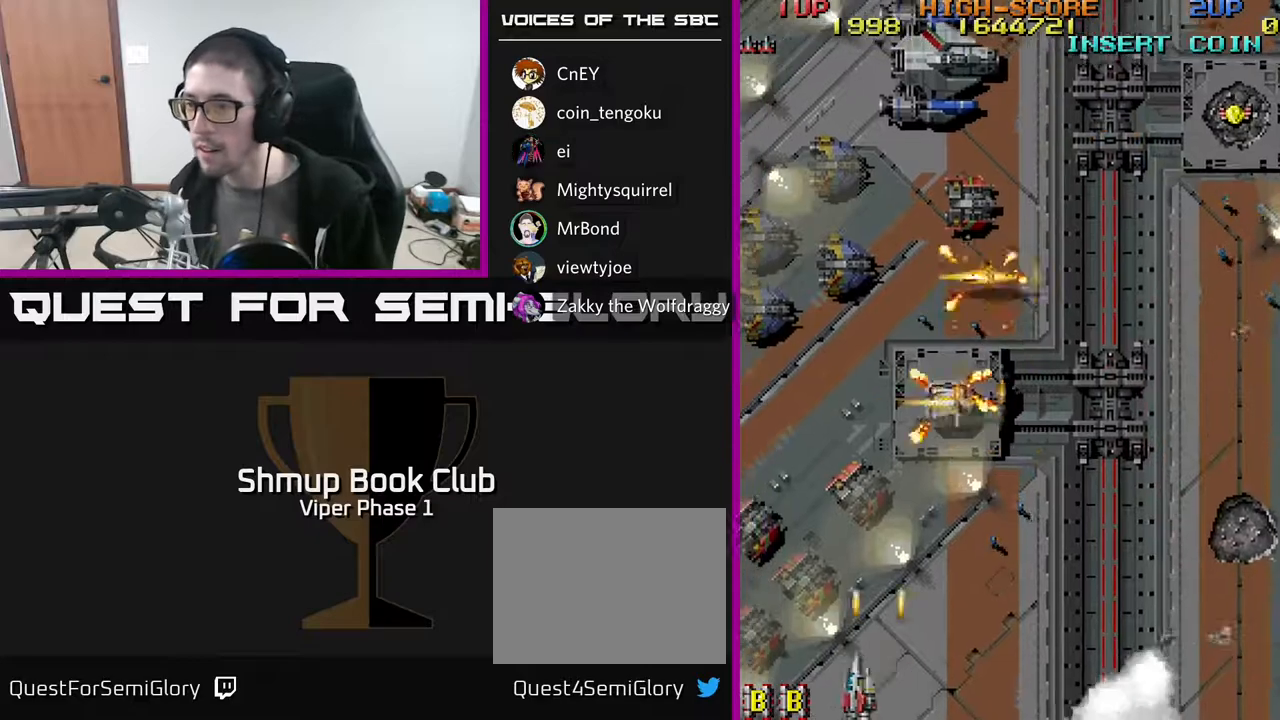
{"buttons": ["A", "DPAD_UP"], "left_stick": "center", "events": [[300, "DPAD_UP", "down"], [500, "DPAD_LEFT", "up"]]}
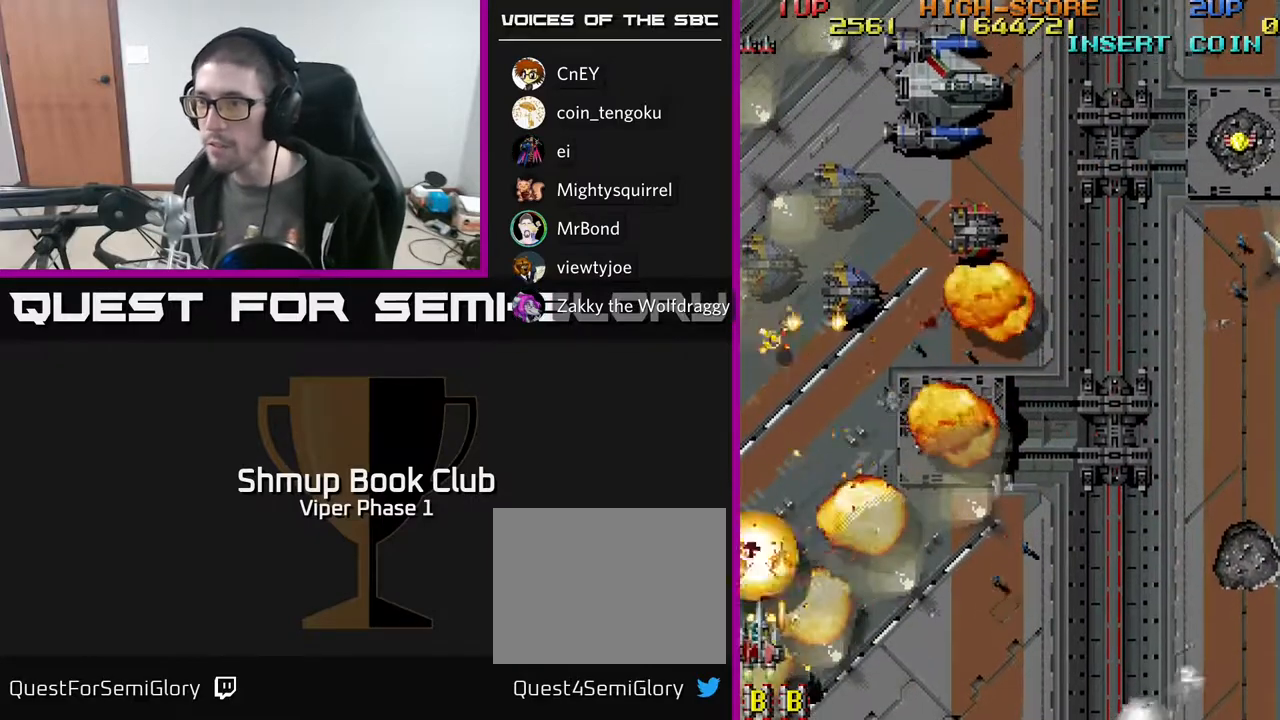
{"buttons": ["A", "DPAD_UP", "DPAD_RIGHT"], "left_stick": "center", "events": [[133, "DPAD_RIGHT", "down"]]}
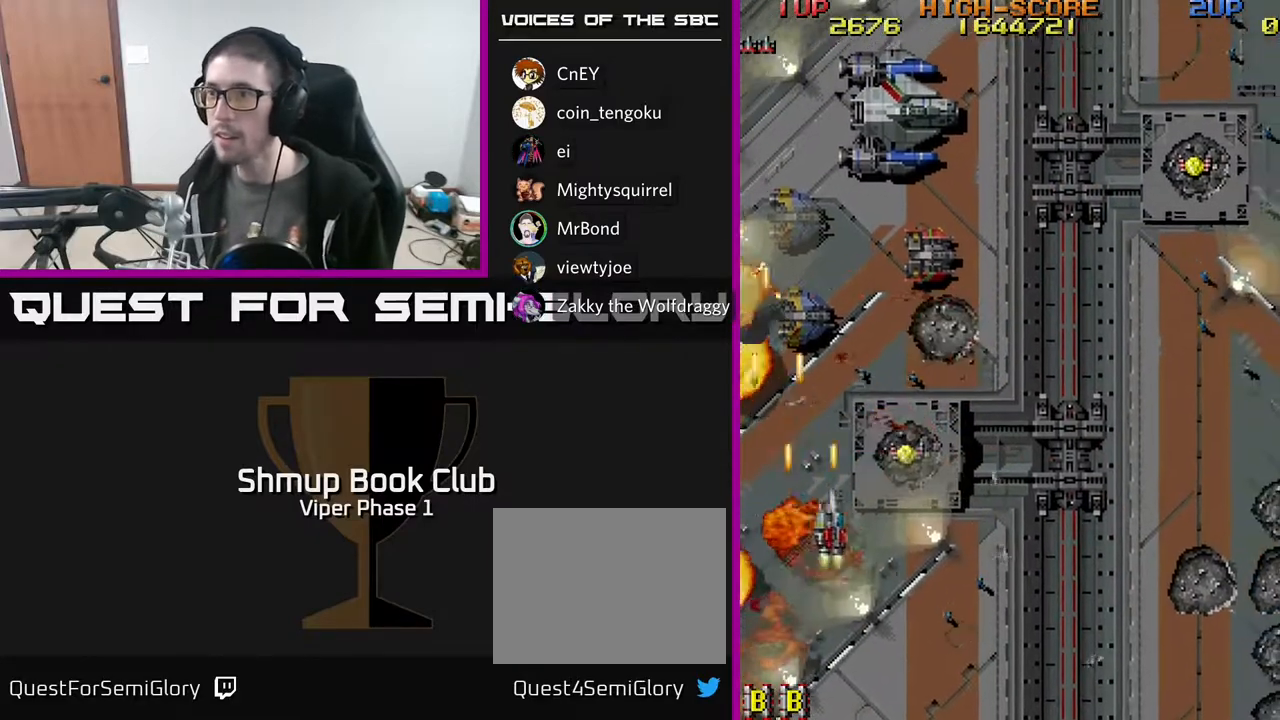
{"buttons": ["A", "DPAD_UP", "DPAD_RIGHT"], "left_stick": "center", "events": []}
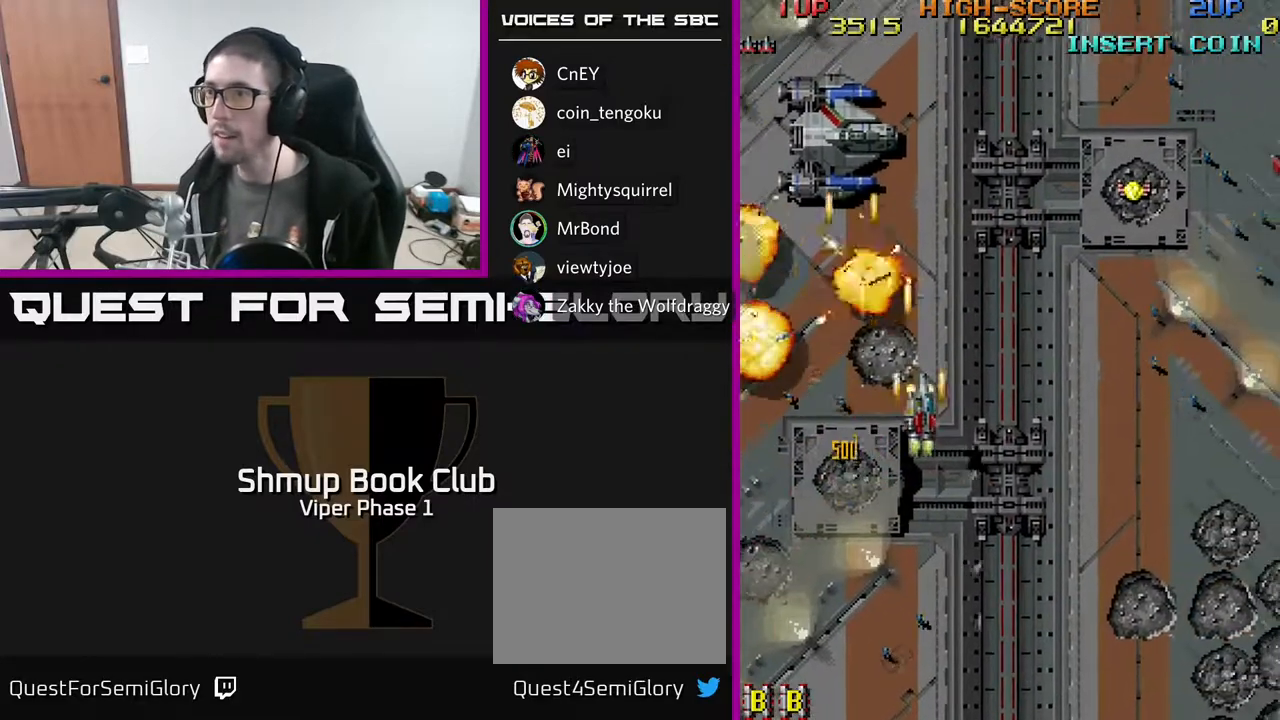
{"buttons": ["A", "DPAD_RIGHT"], "left_stick": "center", "events": [[383, "DPAD_UP", "up"]]}
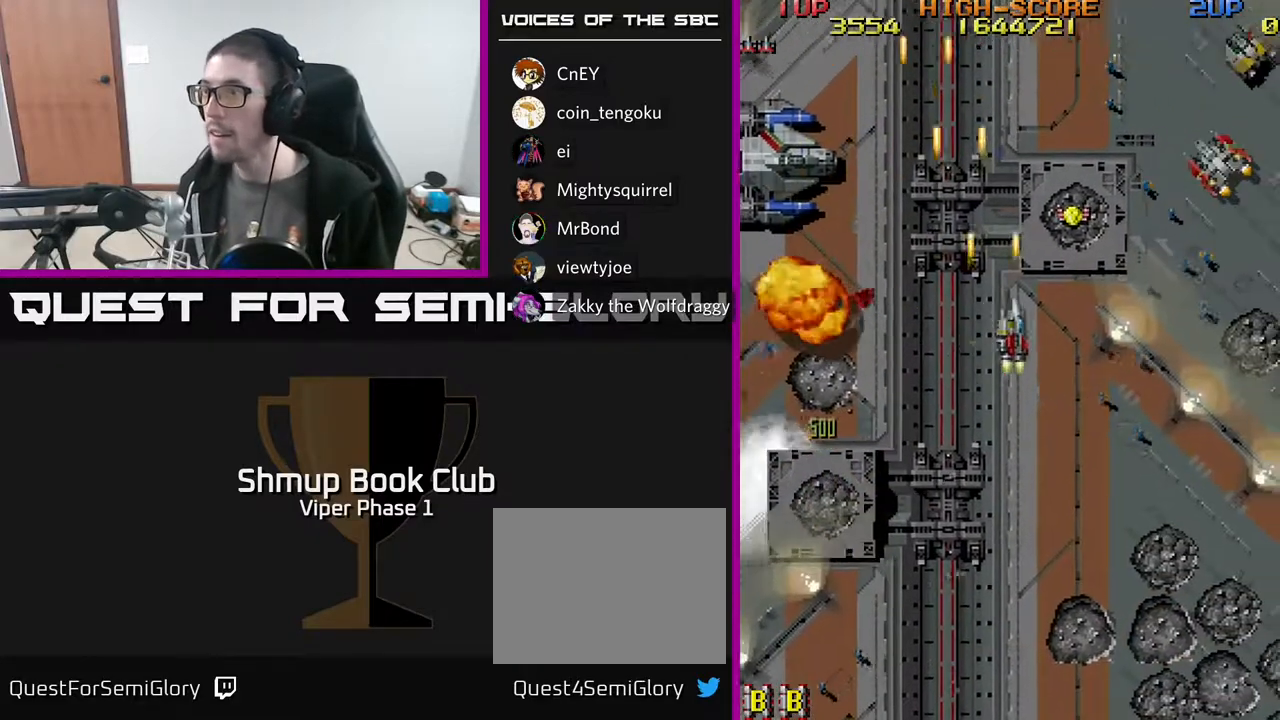
{"buttons": ["A", "DPAD_UP", "DPAD_RIGHT"], "left_stick": "center", "events": [[200, "DPAD_UP", "down"]]}
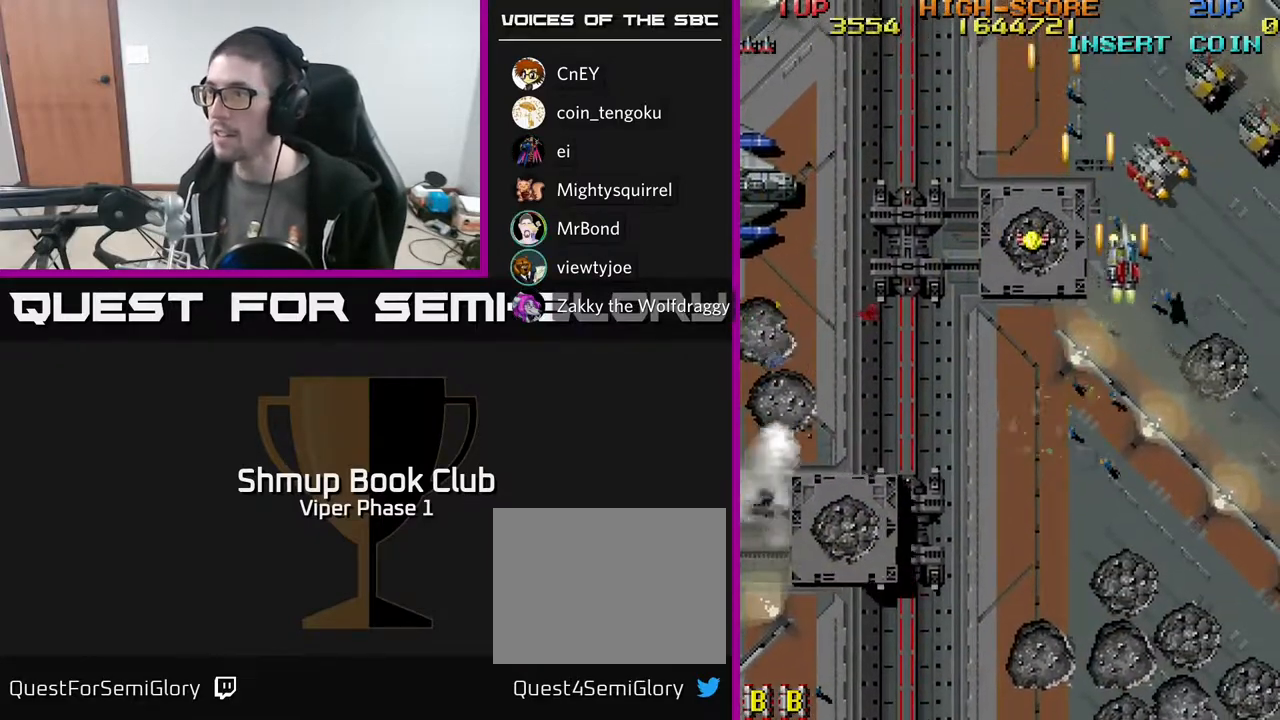
{"buttons": ["A", "DPAD_DOWN", "DPAD_RIGHT"], "left_stick": "center", "events": [[383, "DPAD_UP", "up"], [483, "DPAD_DOWN", "down"]]}
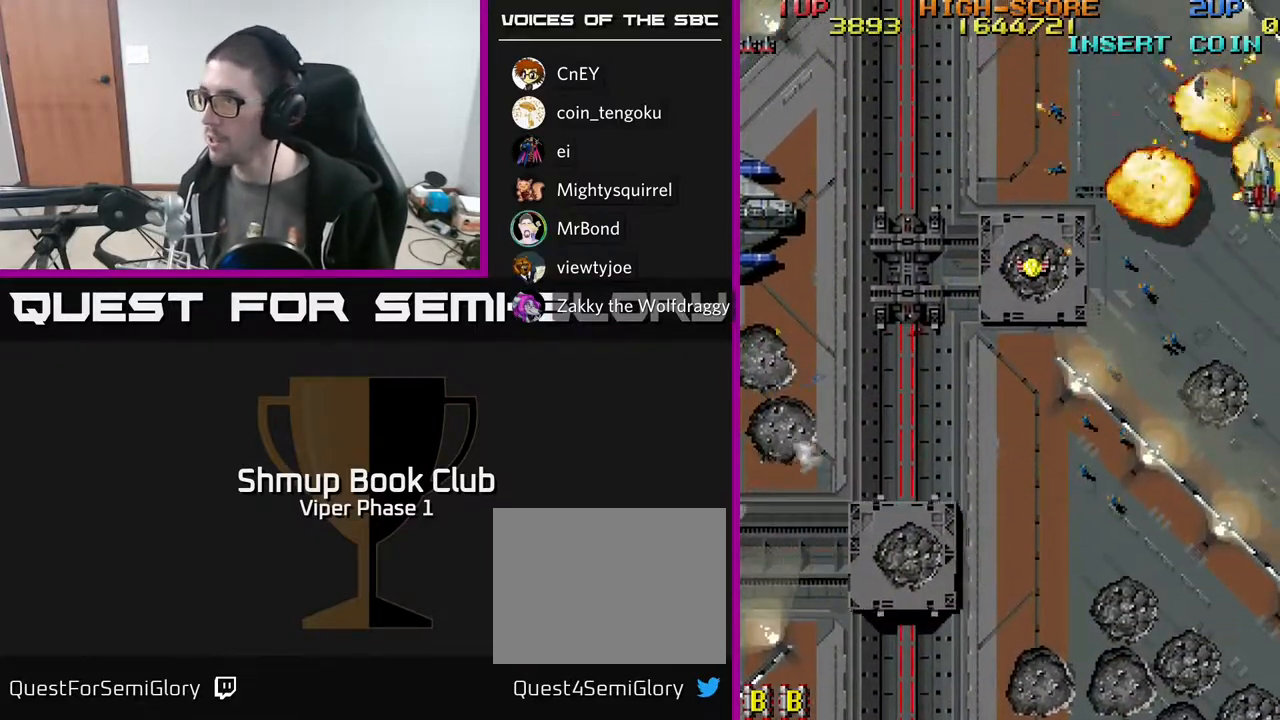
{"buttons": ["A", "DPAD_DOWN", "DPAD_LEFT"], "left_stick": "center", "events": [[17, "DPAD_RIGHT", "up"], [67, "DPAD_LEFT", "down"], [150, "DPAD_DOWN", "up"], [400, "DPAD_DOWN", "down"]]}
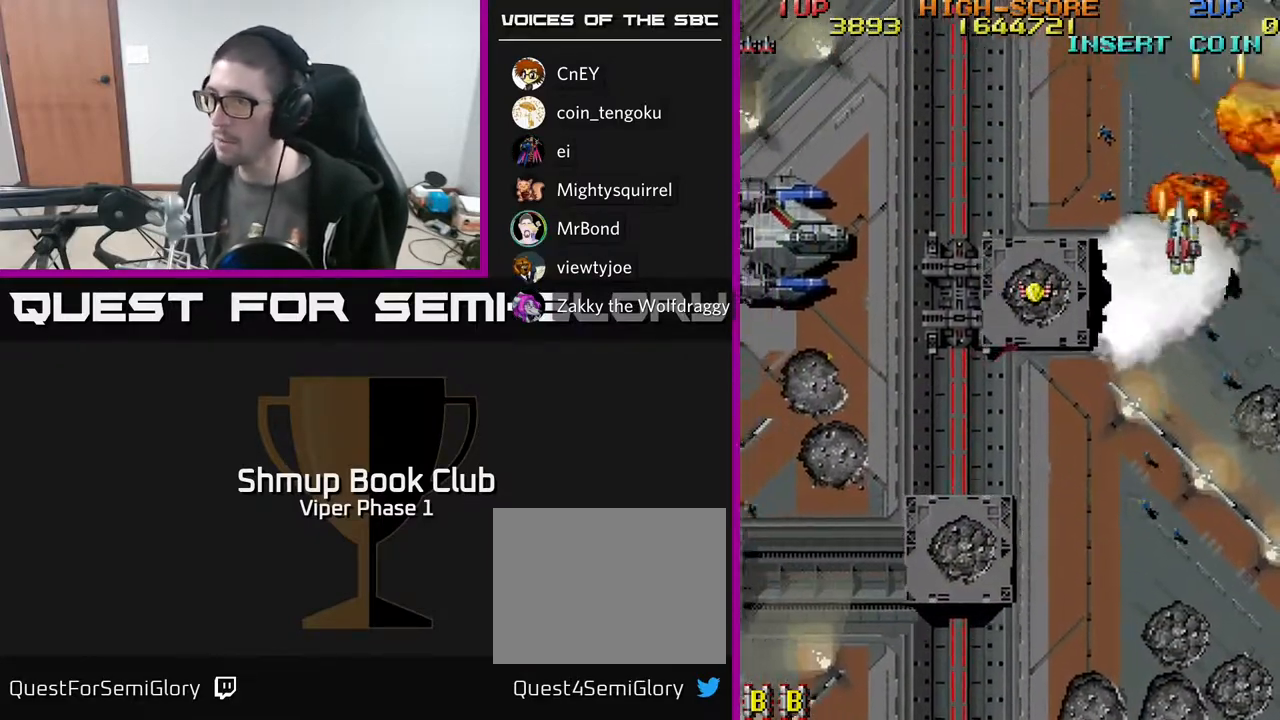
{"buttons": ["A", "DPAD_DOWN", "DPAD_LEFT"], "left_stick": "center", "events": [[183, "DPAD_DOWN", "up"], [500, "DPAD_DOWN", "down"]]}